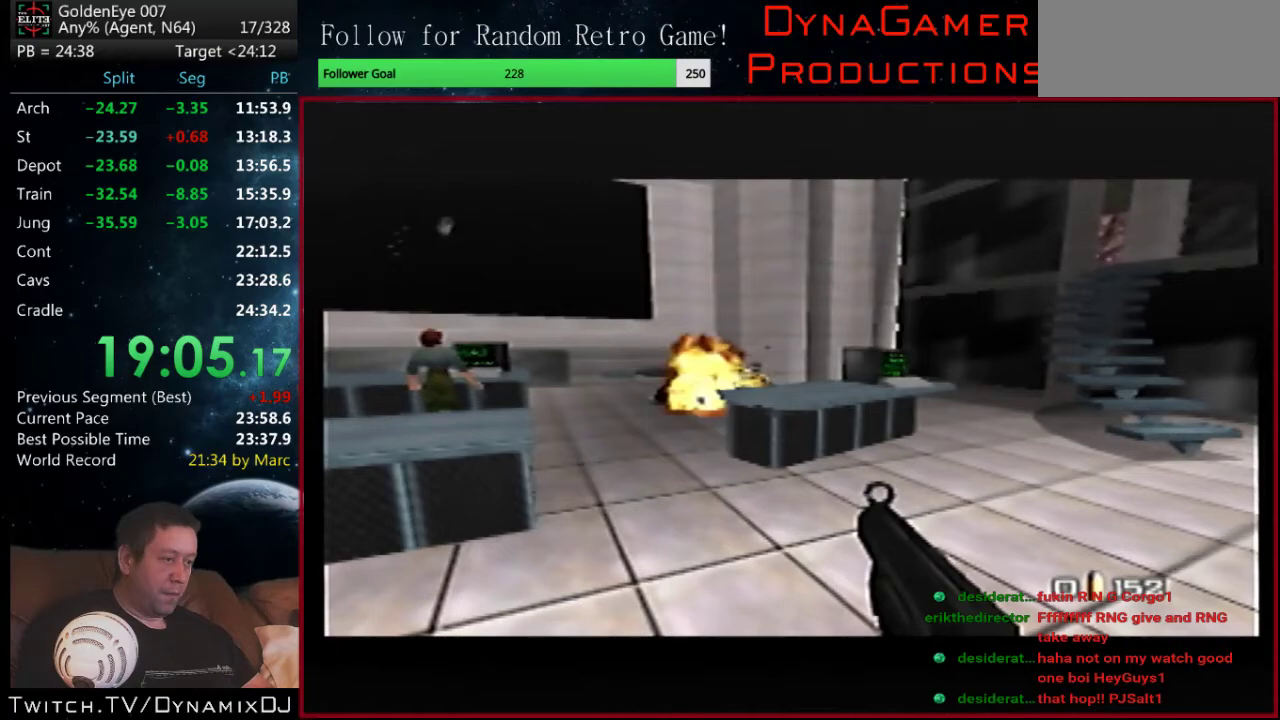
Gameplay with a controller (Nintendo layout); each line is a JSON object with the inputs held at the frame after it. "events" lists button and stick changes between this image and that frame as [ms after this image, input, new state], when the widget could be followed in between. Not read: L3 R2 R3.
{"buttons": [], "left_stick": "center", "events": [[200, "Z", "up"]]}
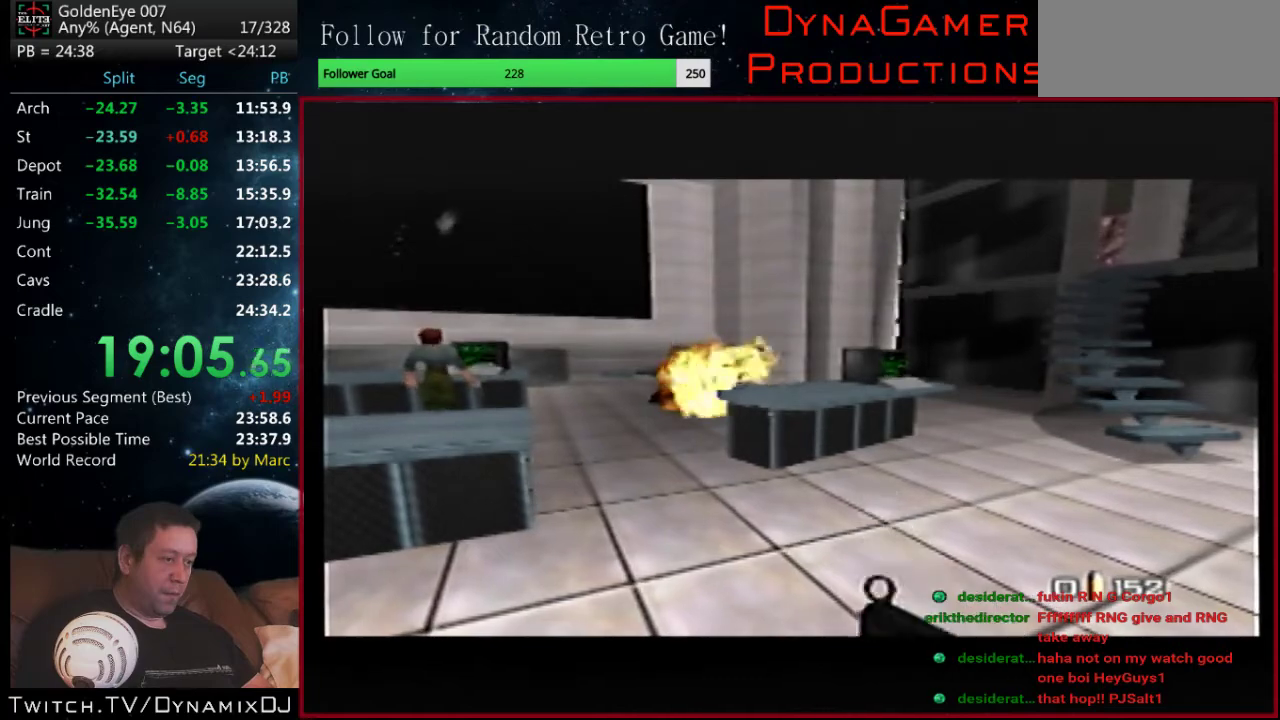
{"buttons": [], "left_stick": "center", "events": []}
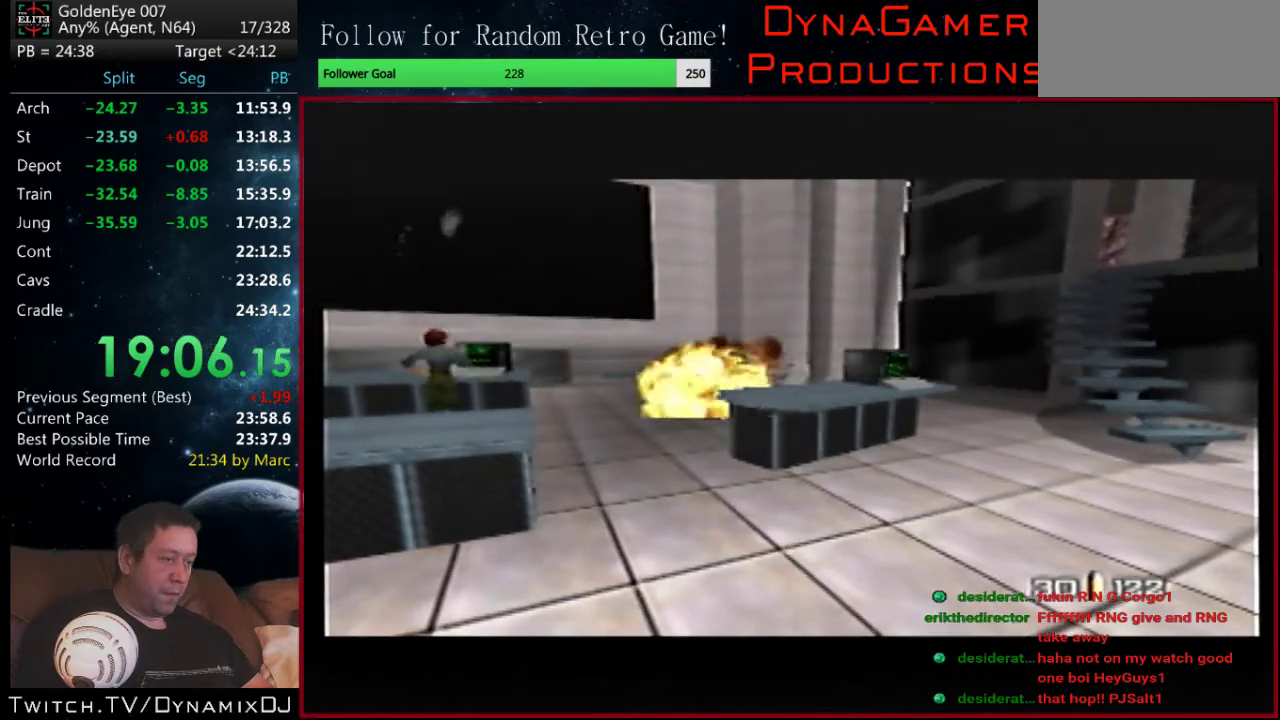
{"buttons": ["Z"], "left_stick": "center", "events": [[33, "Z", "down"]]}
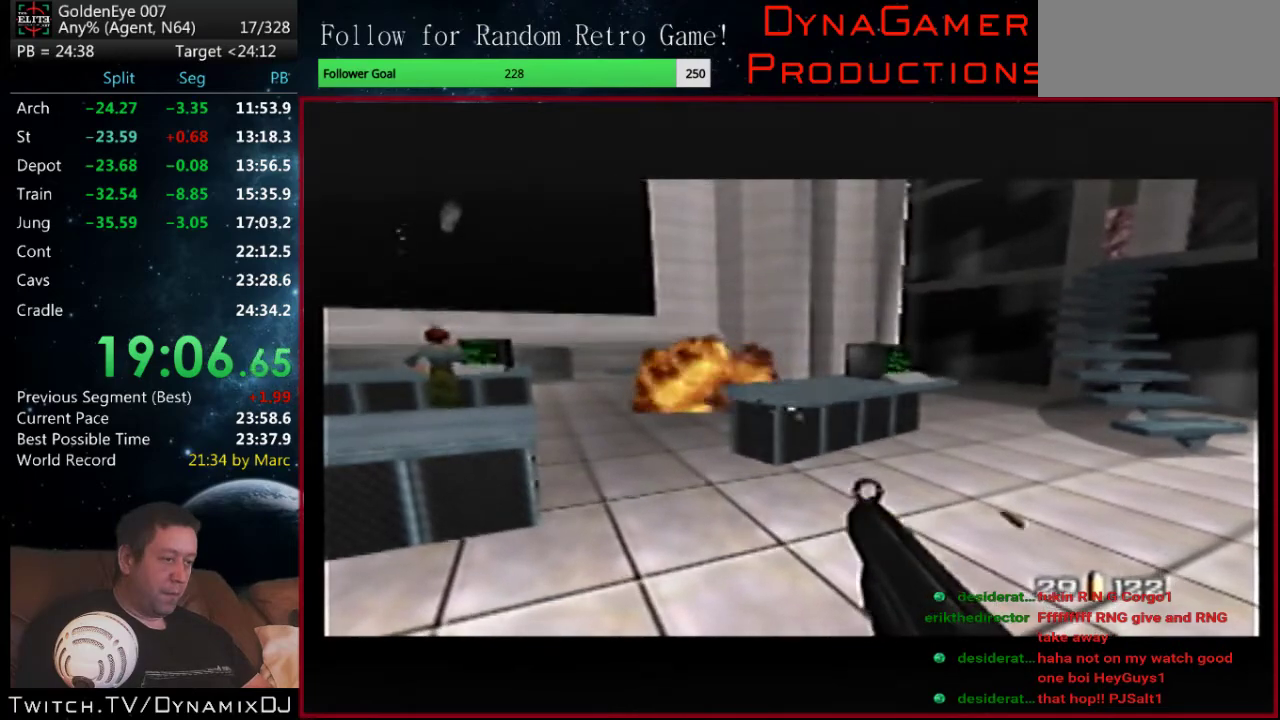
{"buttons": ["Z"], "left_stick": "up-left", "events": [[367, "left_stick", "left"], [500, "left_stick", "up-left"]]}
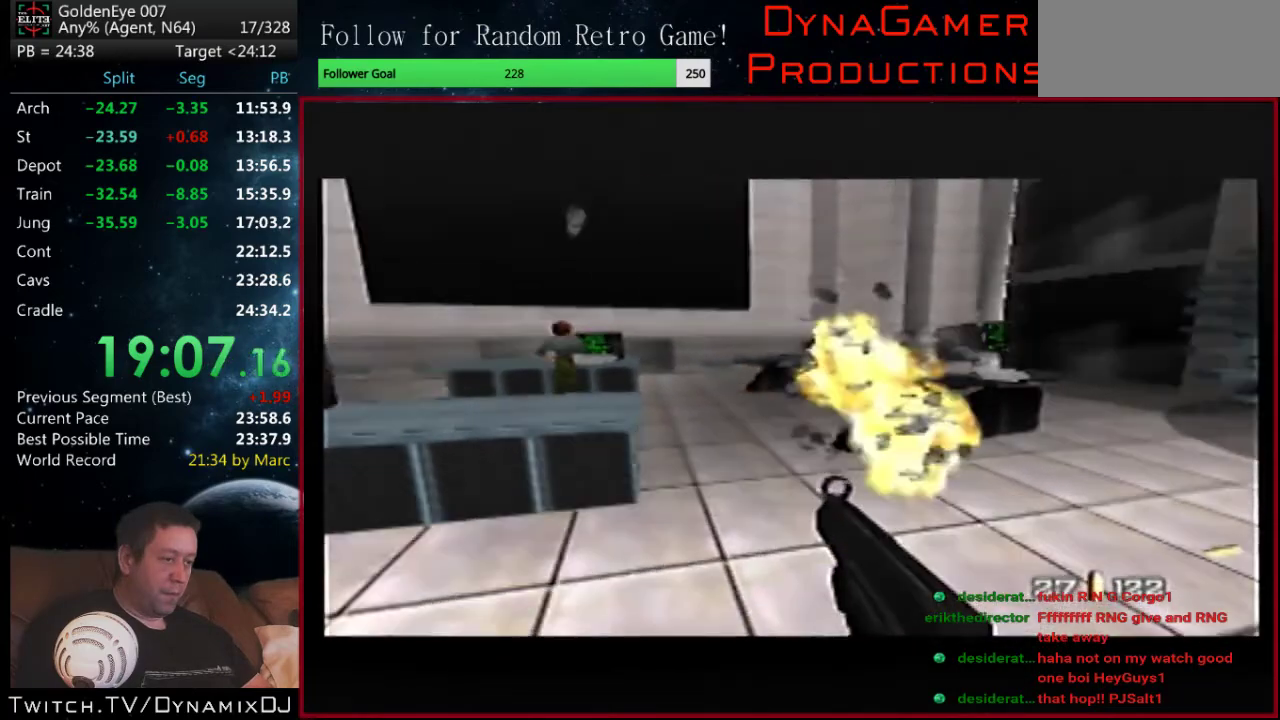
{"buttons": ["Z"], "left_stick": "down", "events": [[233, "left_stick", "center"], [467, "left_stick", "down"]]}
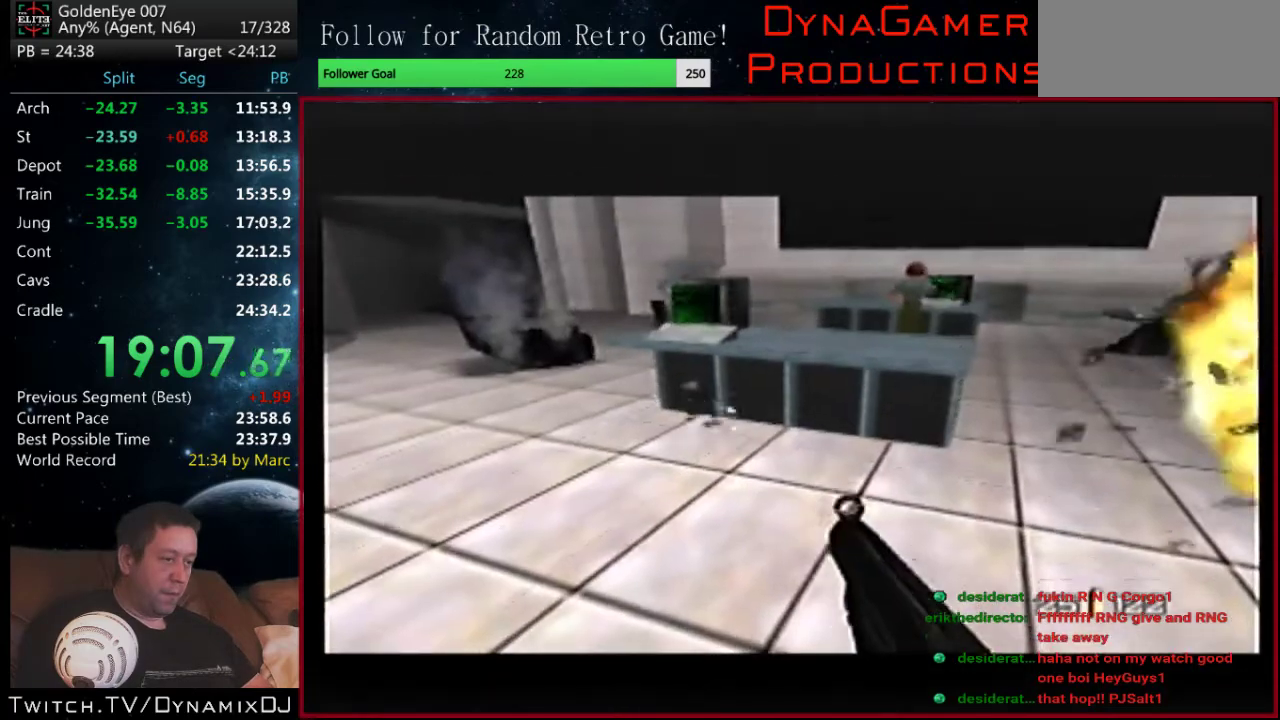
{"buttons": ["Z"], "left_stick": "center", "events": [[167, "left_stick", "center"]]}
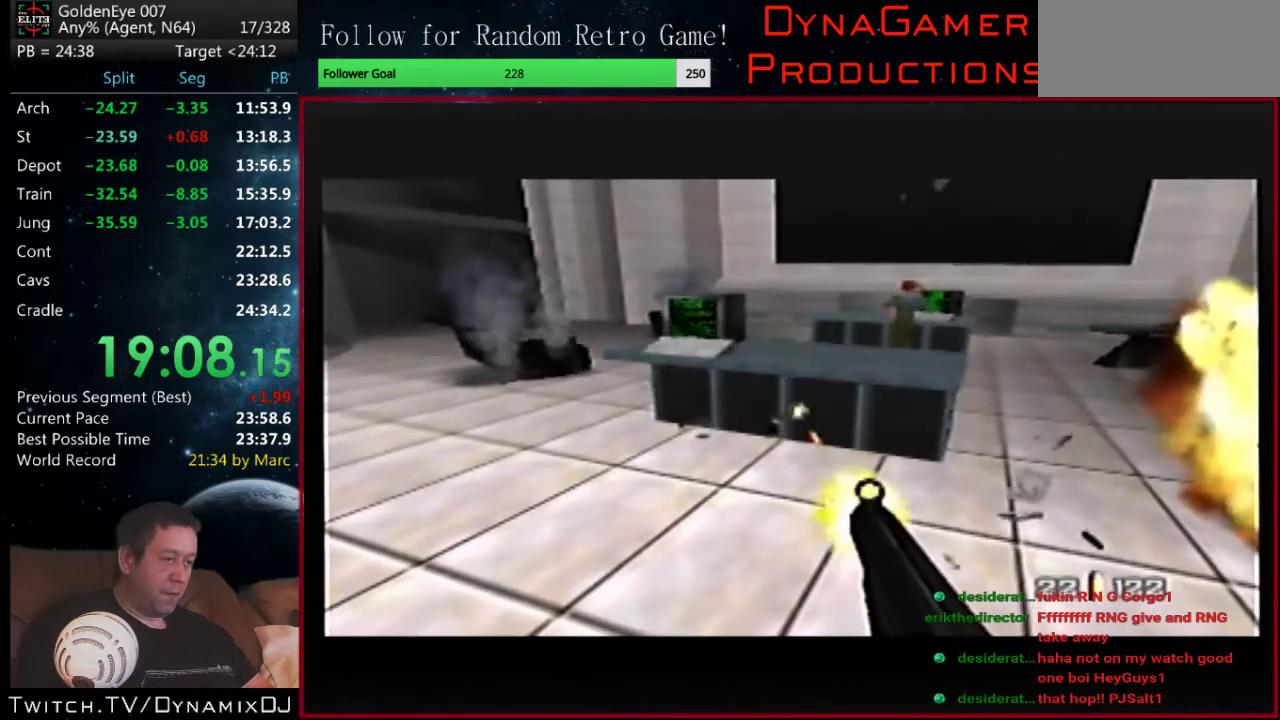
{"buttons": ["C_LEFT", "C_UP"], "left_stick": "left", "events": [[400, "C_LEFT", "down"], [400, "C_UP", "down"], [400, "Z", "up"], [400, "left_stick", "left"]]}
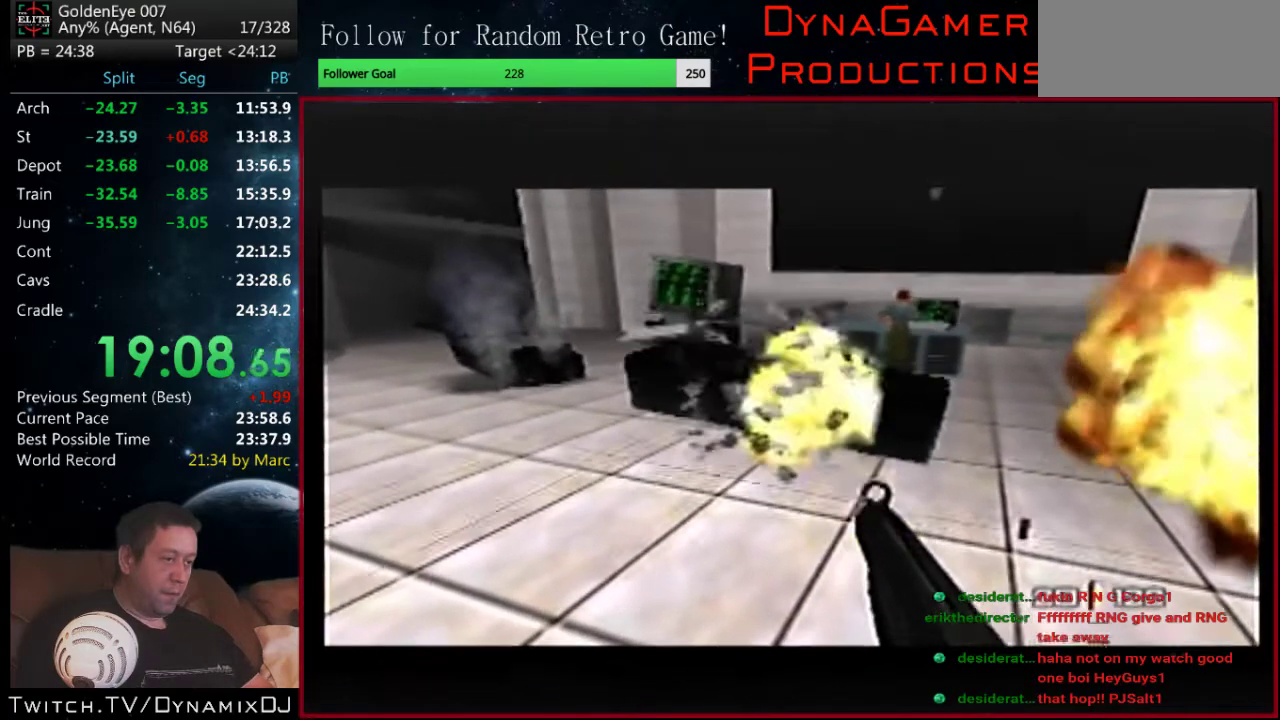
{"buttons": [], "left_stick": "center", "events": [[67, "left_stick", "down-left"], [267, "left_stick", "center"], [367, "C_LEFT", "up"], [367, "C_UP", "up"]]}
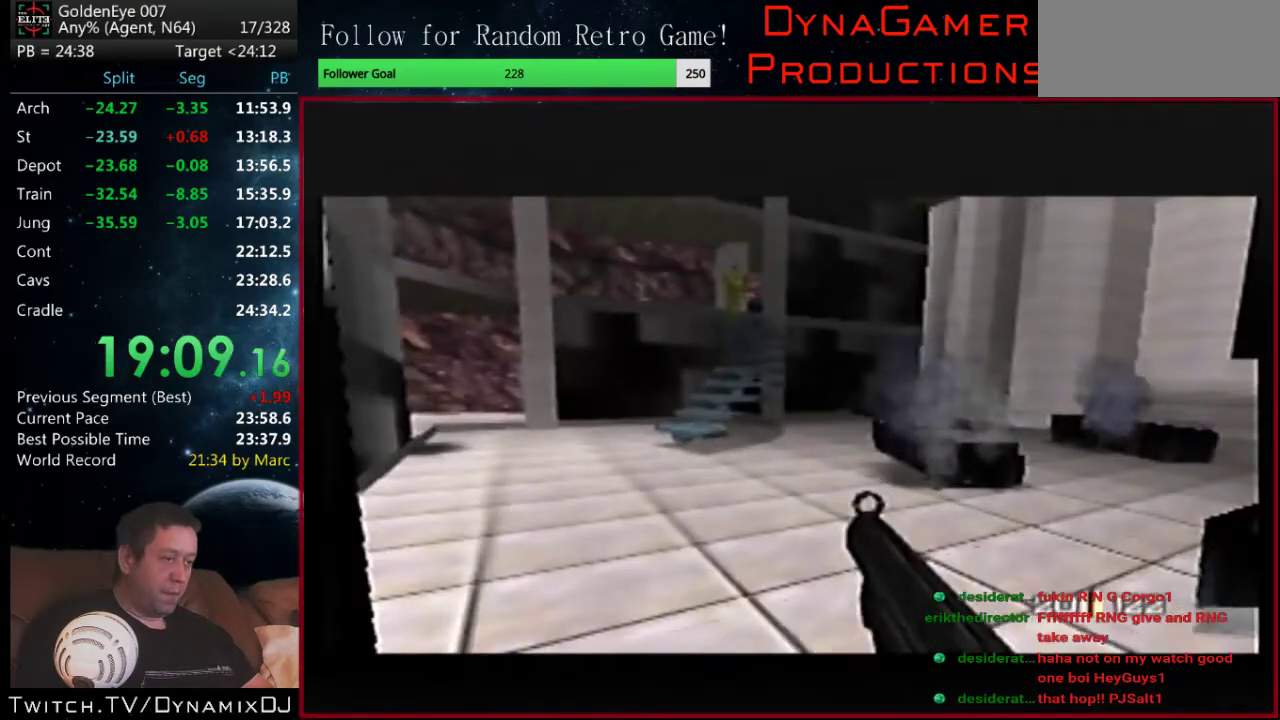
{"buttons": [], "left_stick": "center", "events": [[233, "A", "down"], [333, "A", "up"]]}
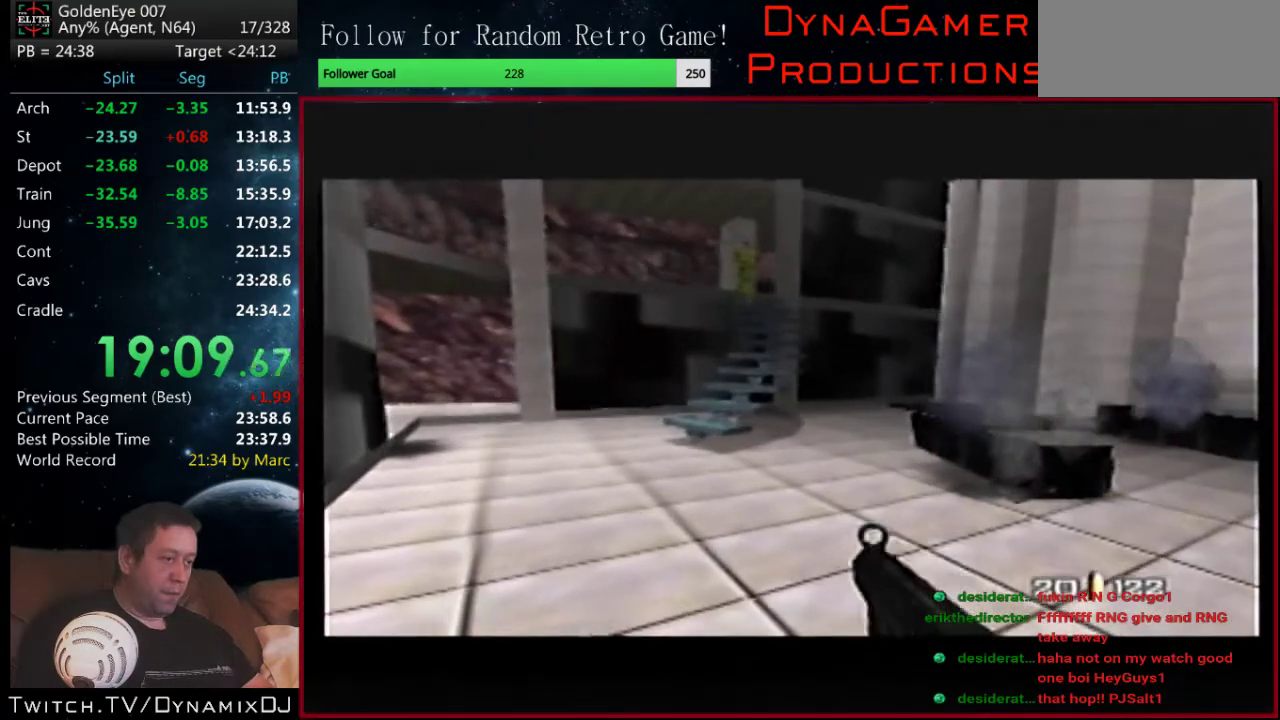
{"buttons": [], "left_stick": "center", "events": []}
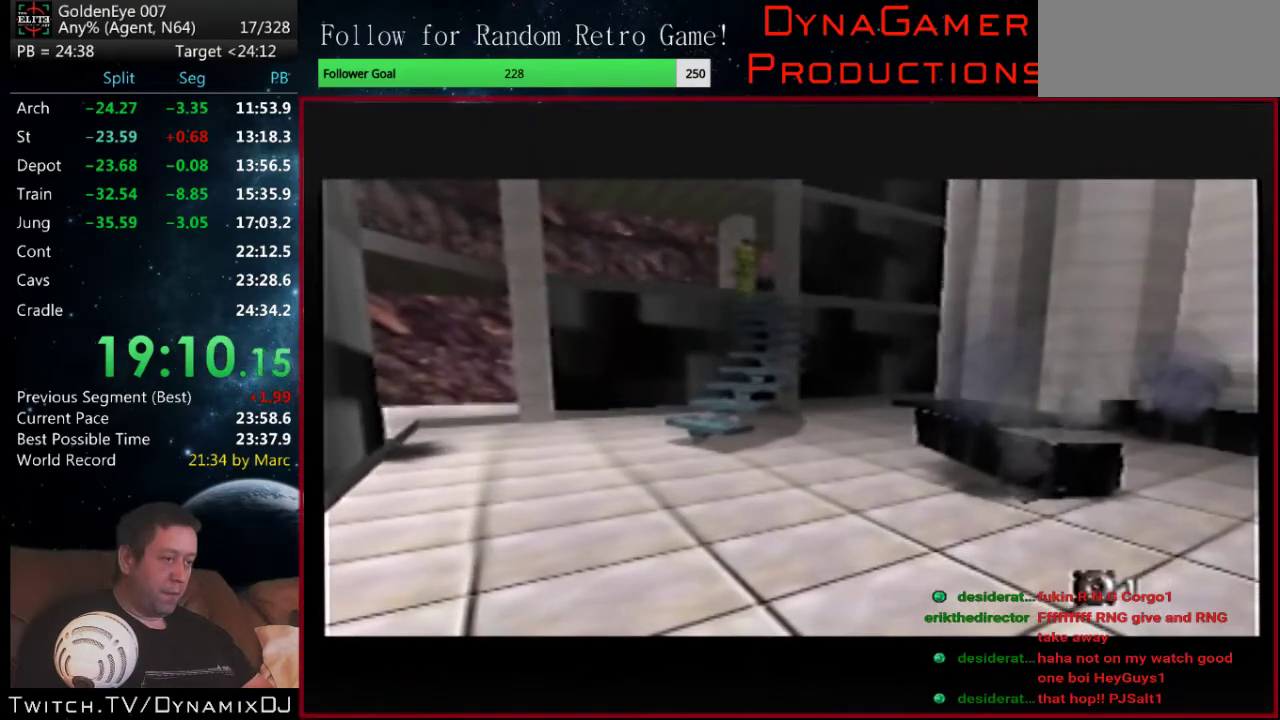
{"buttons": [], "left_stick": "center", "events": []}
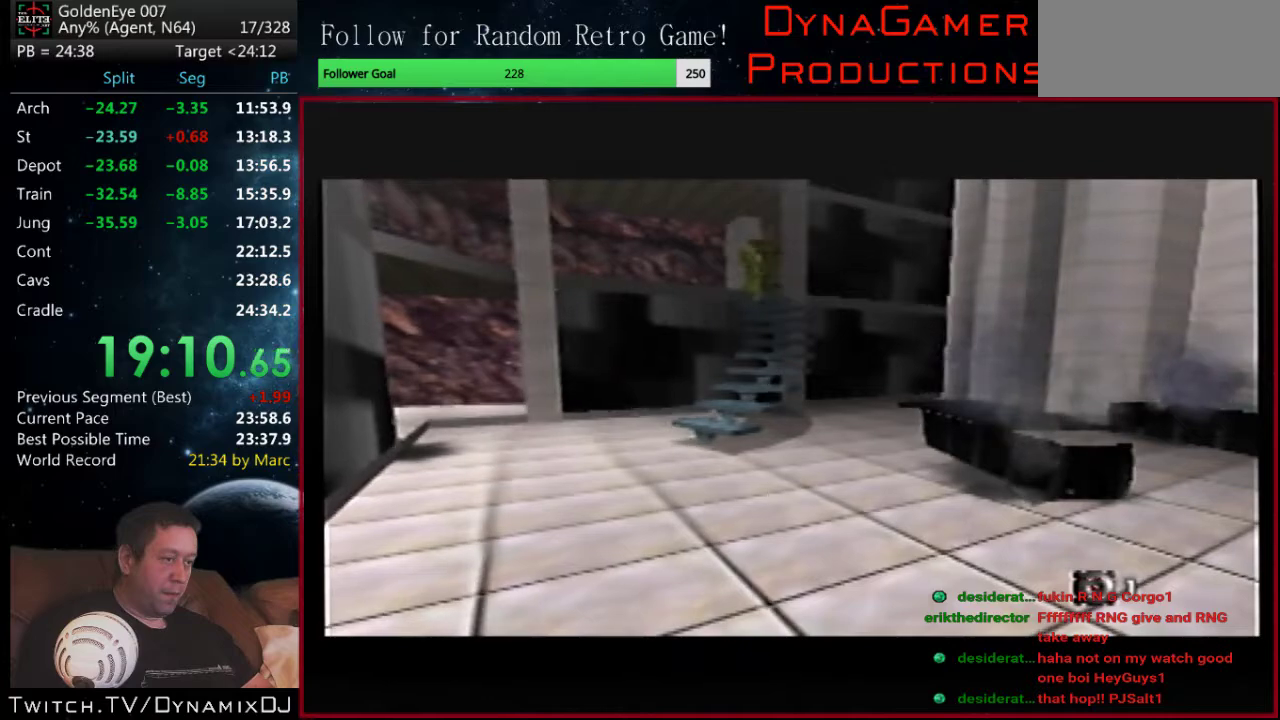
{"buttons": ["A", "B"], "left_stick": "center", "events": [[400, "A", "down"], [400, "B", "down"]]}
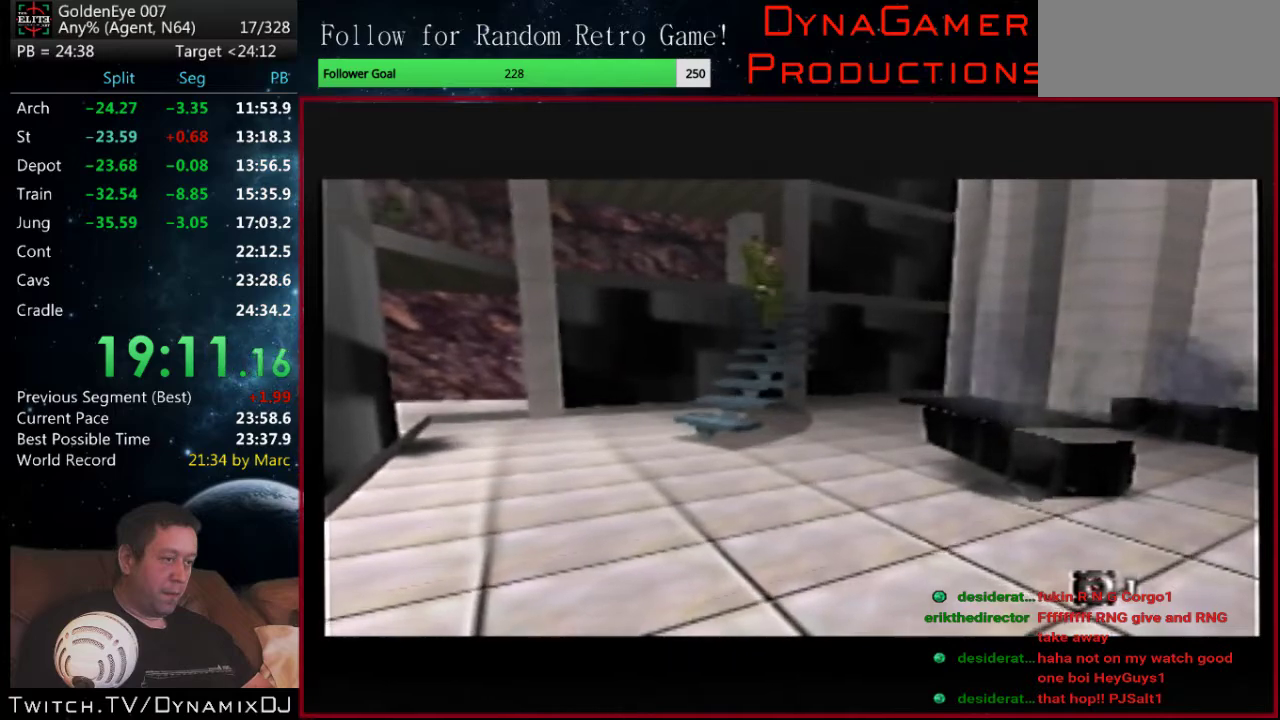
{"buttons": [], "left_stick": "center", "events": [[167, "A", "up"], [167, "B", "up"], [300, "A", "down"], [300, "Z", "down"], [433, "Z", "up"], [467, "A", "up"]]}
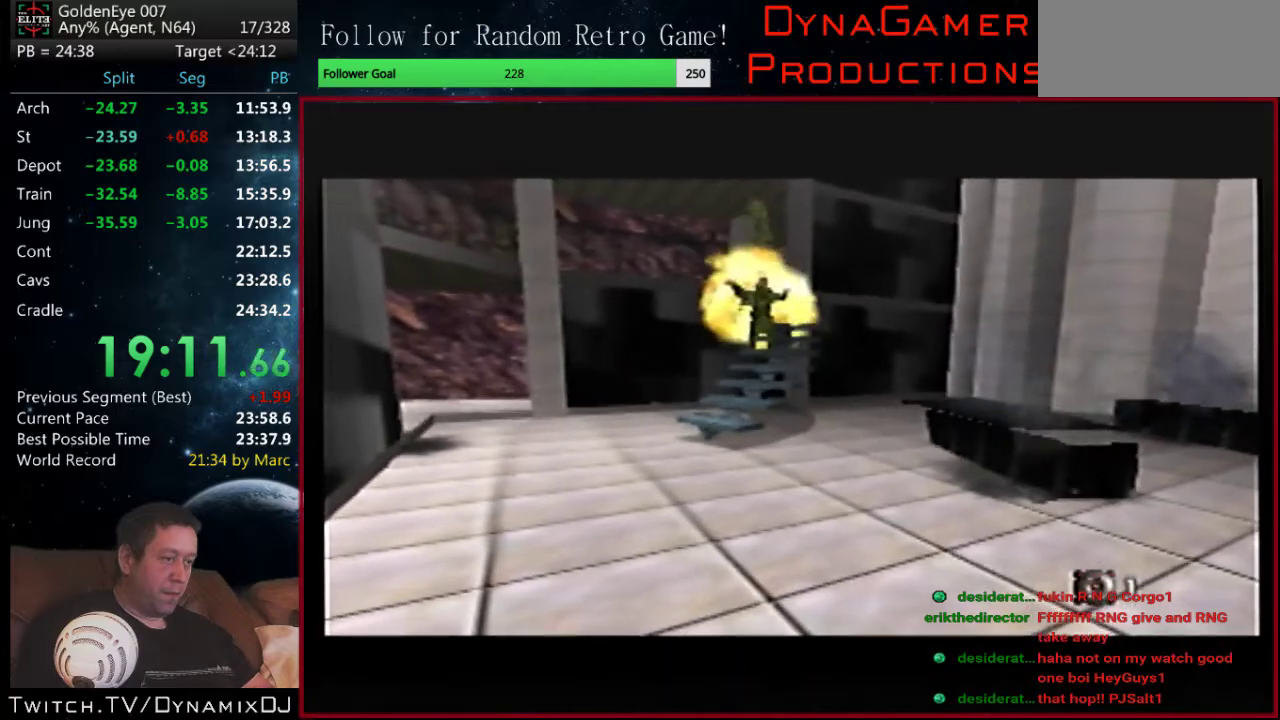
{"buttons": [], "left_stick": "right", "events": [[200, "left_stick", "right"]]}
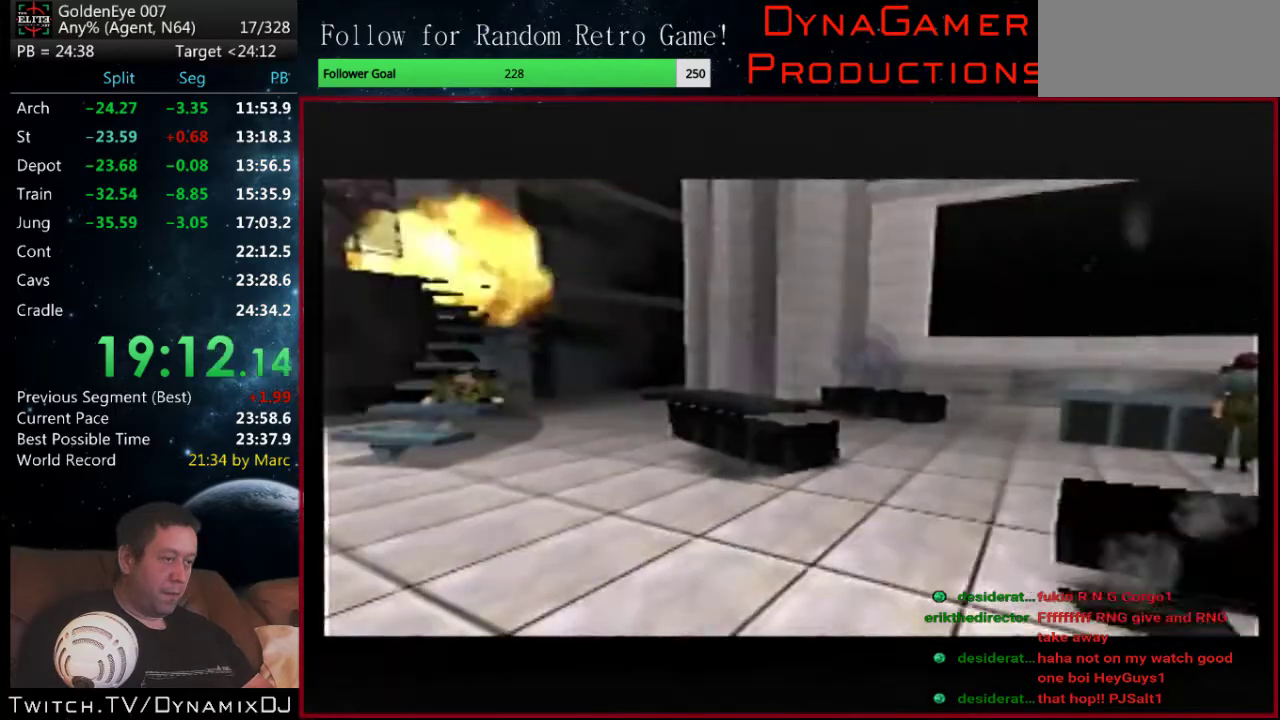
{"buttons": [], "left_stick": "center", "events": [[300, "left_stick", "center"]]}
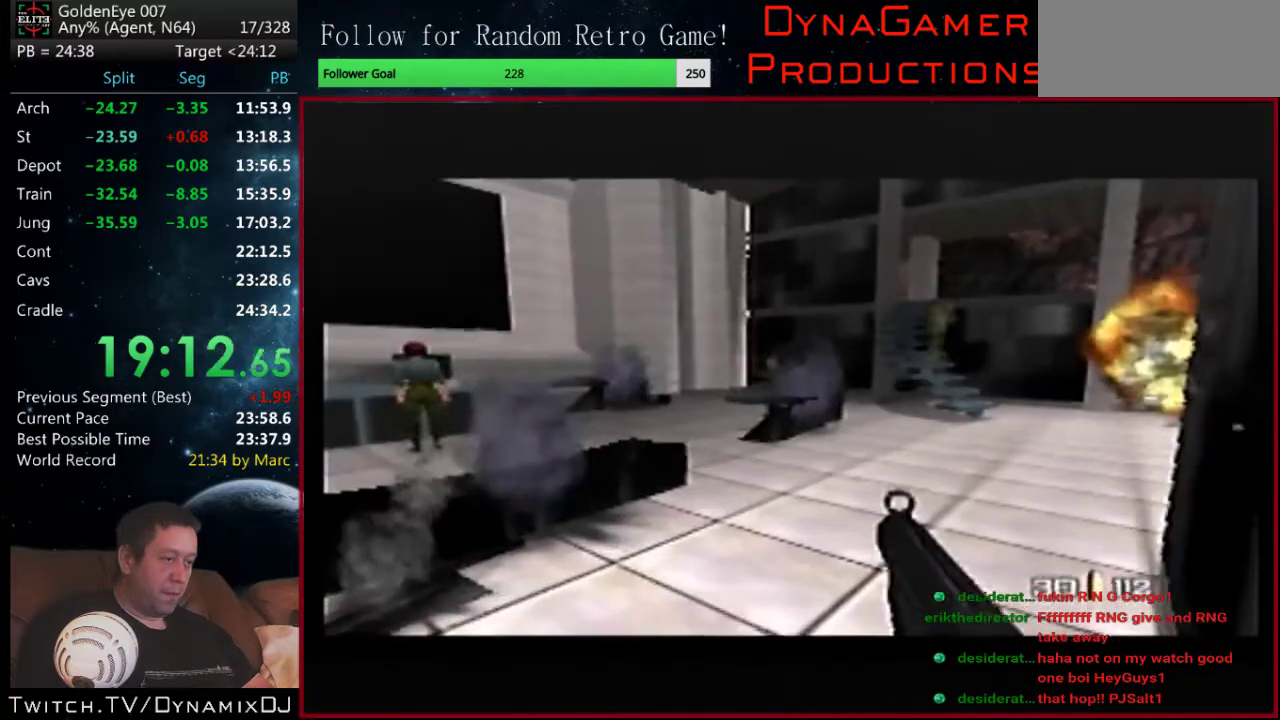
{"buttons": ["Z", "C_UP"], "left_stick": "center", "events": [[100, "C_UP", "down"], [133, "left_stick", "right"], [267, "left_stick", "center"], [400, "Z", "down"]]}
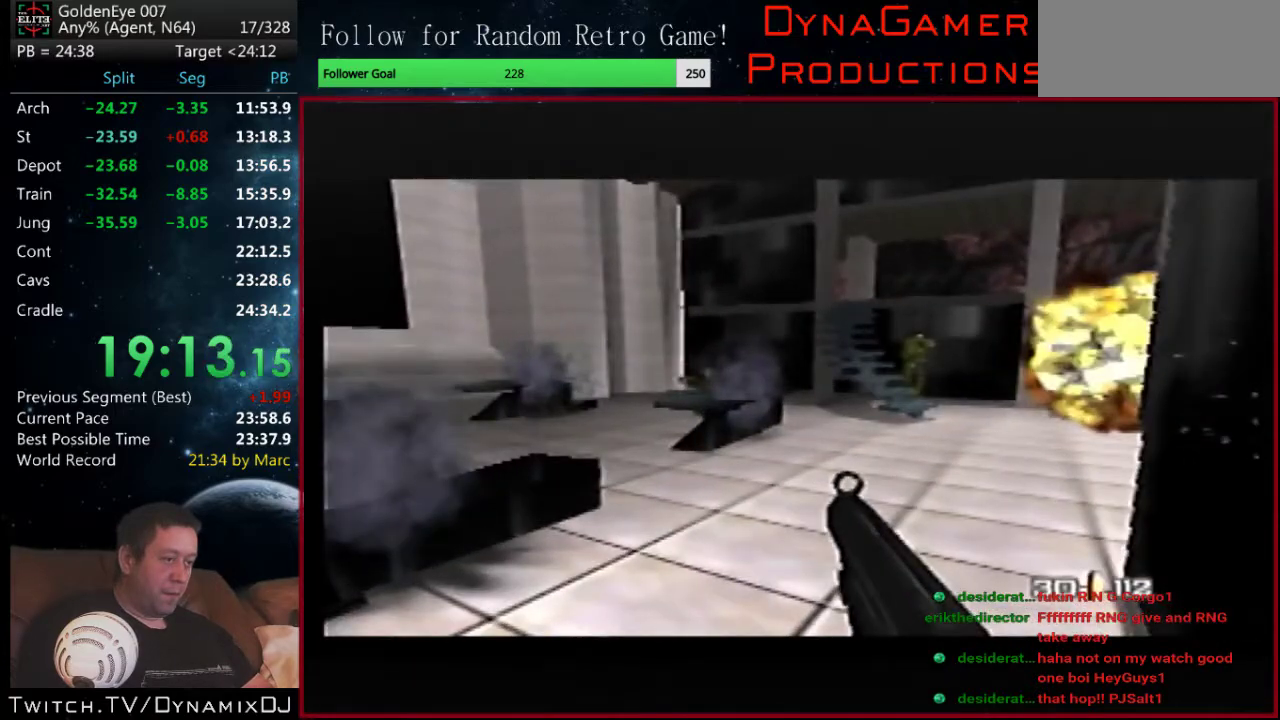
{"buttons": ["Z", "C_LEFT", "C_UP"], "left_stick": "center", "events": [[200, "left_stick", "left"], [267, "left_stick", "center"], [400, "C_LEFT", "down"]]}
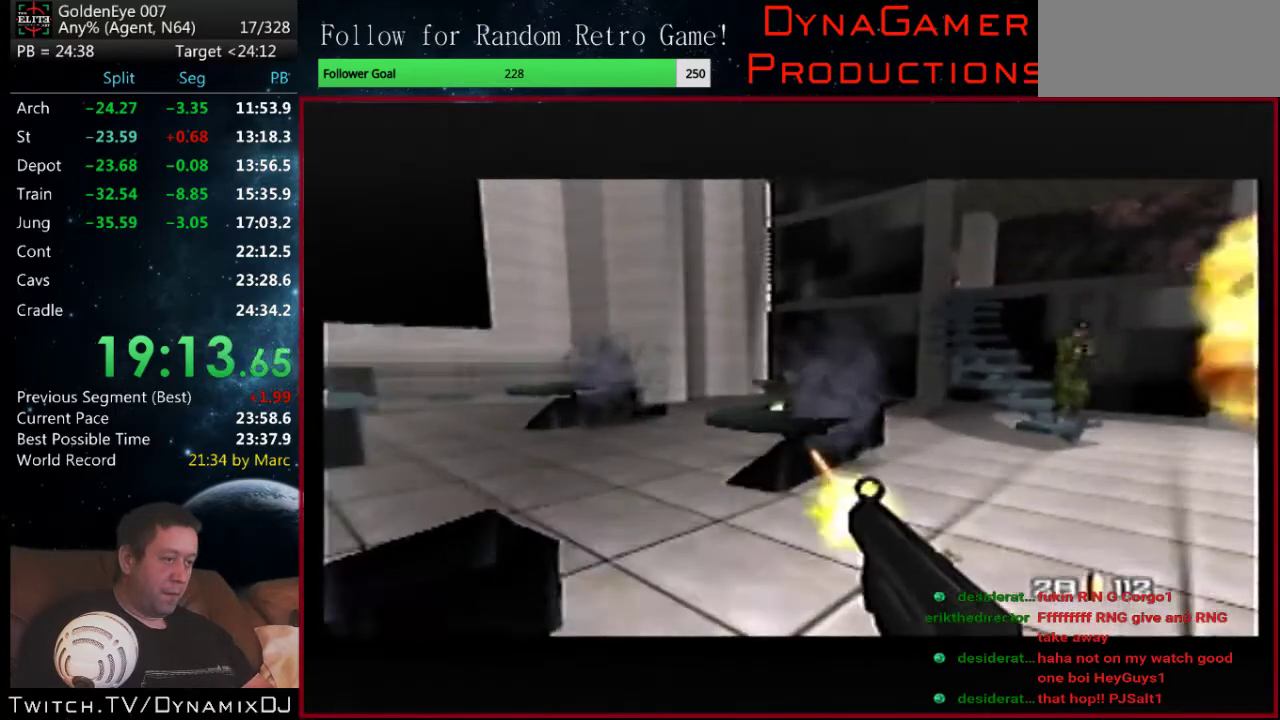
{"buttons": ["Z", "C_UP"], "left_stick": "center", "events": [[167, "C_LEFT", "up"], [167, "left_stick", "down-right"], [233, "left_stick", "right"], [433, "left_stick", "center"]]}
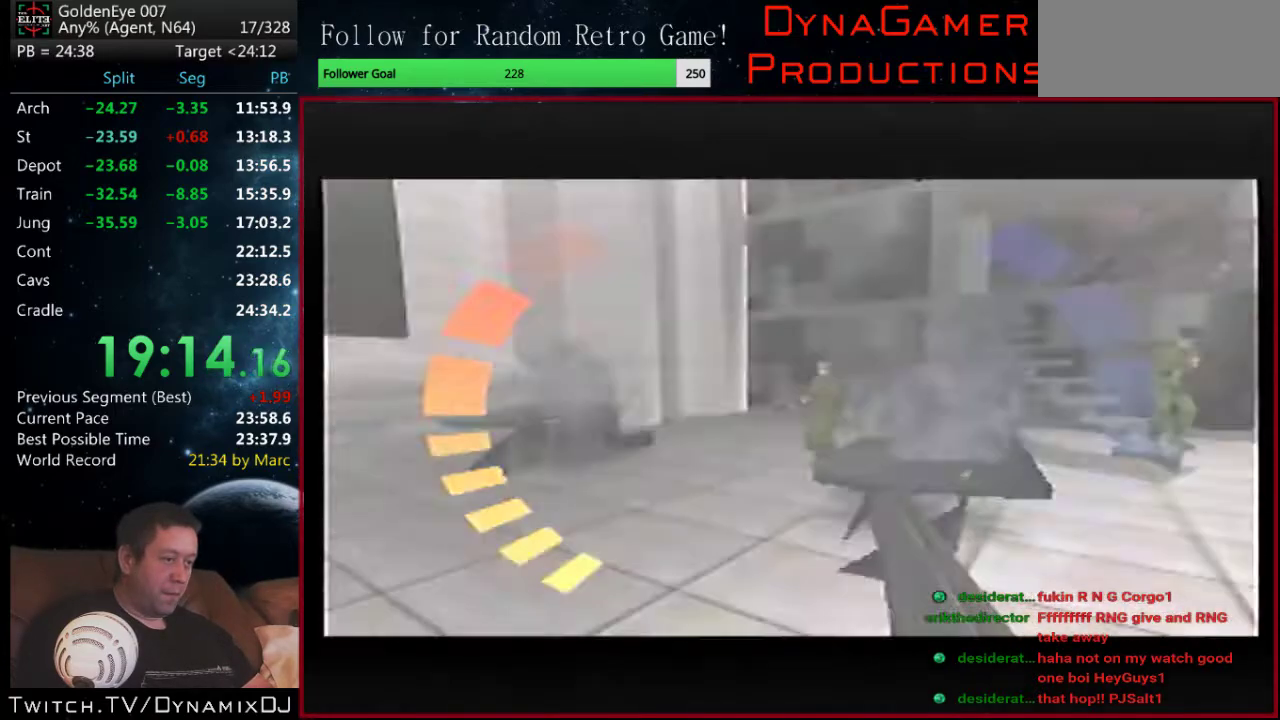
{"buttons": ["Z", "C_UP"], "left_stick": "center", "events": [[167, "left_stick", "right"], [300, "left_stick", "center"]]}
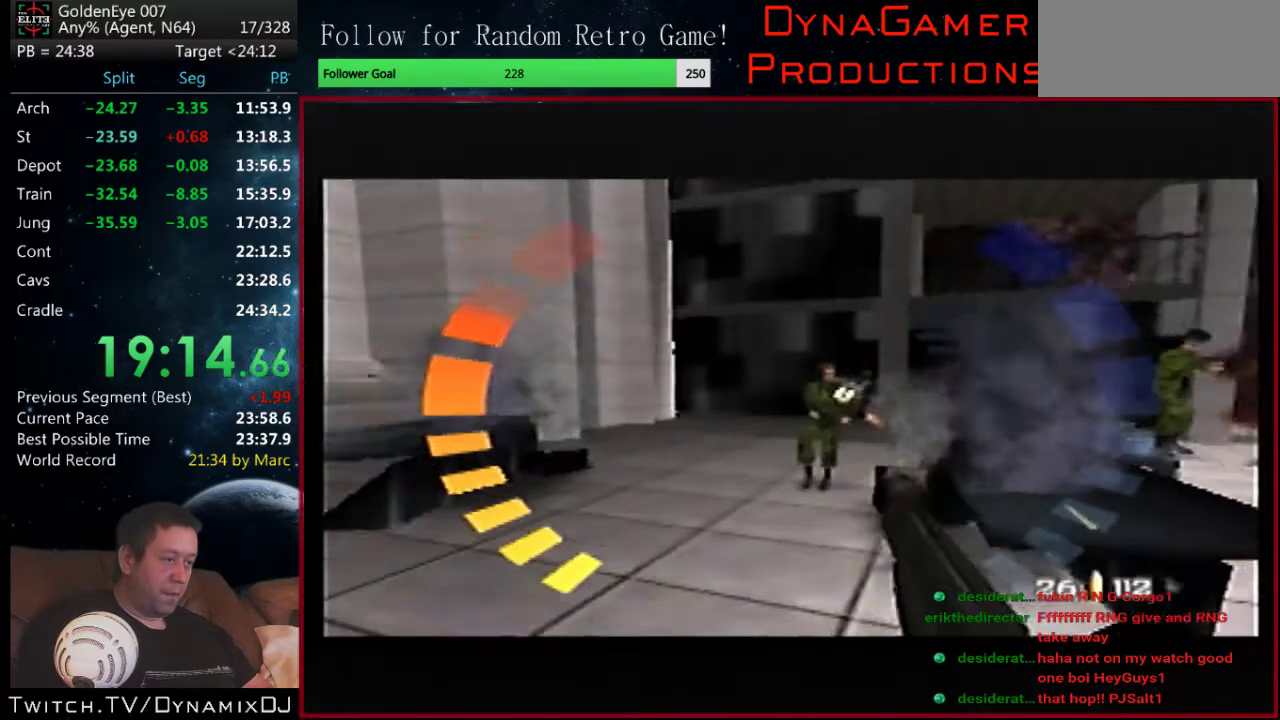
{"buttons": ["C_UP"], "left_stick": "right", "events": [[267, "Z", "up"], [267, "left_stick", "right"]]}
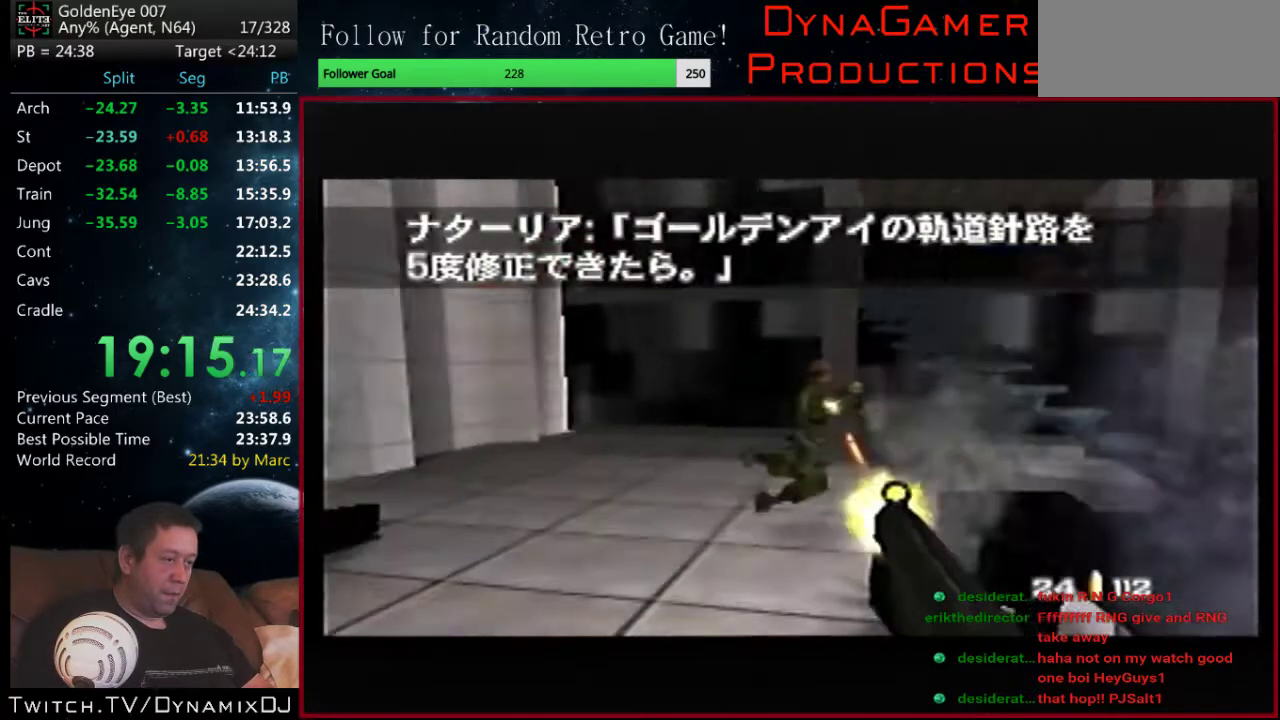
{"buttons": ["Z", "C_UP"], "left_stick": "center", "events": [[233, "Z", "down"], [233, "left_stick", "center"]]}
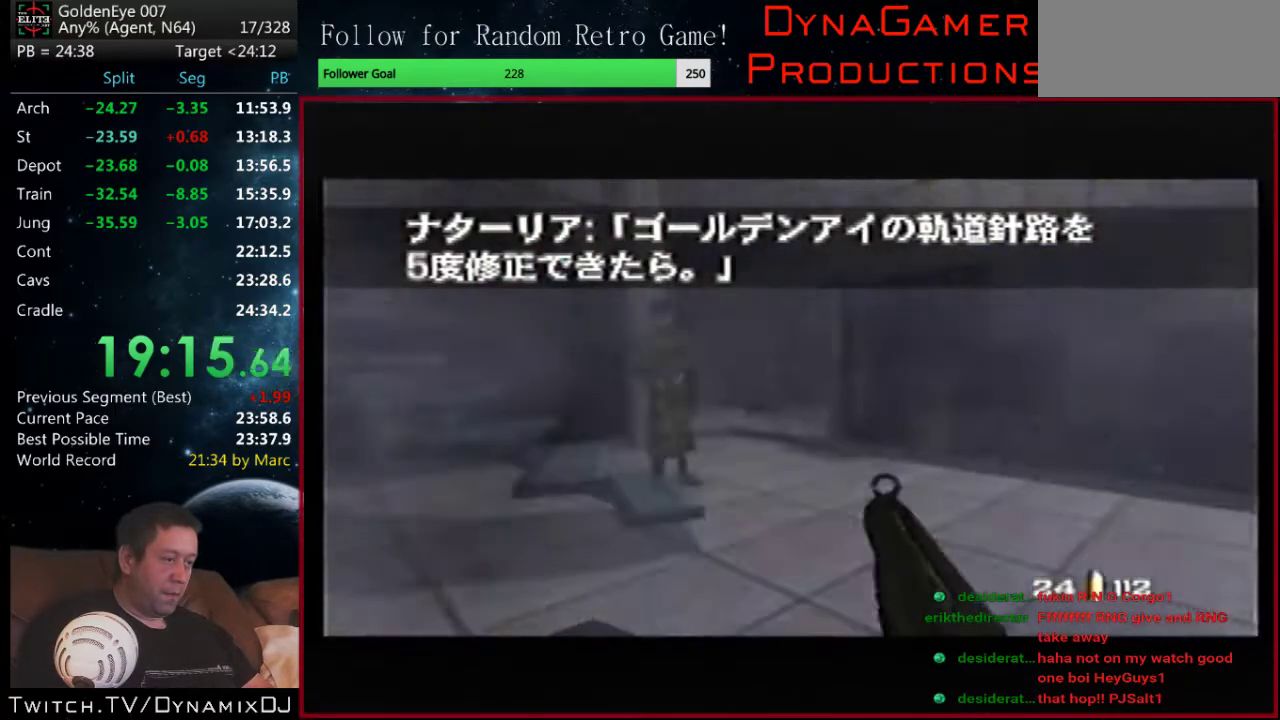
{"buttons": ["Z"], "left_stick": "center", "events": [[33, "C_UP", "up"], [100, "left_stick", "left"], [433, "left_stick", "center"]]}
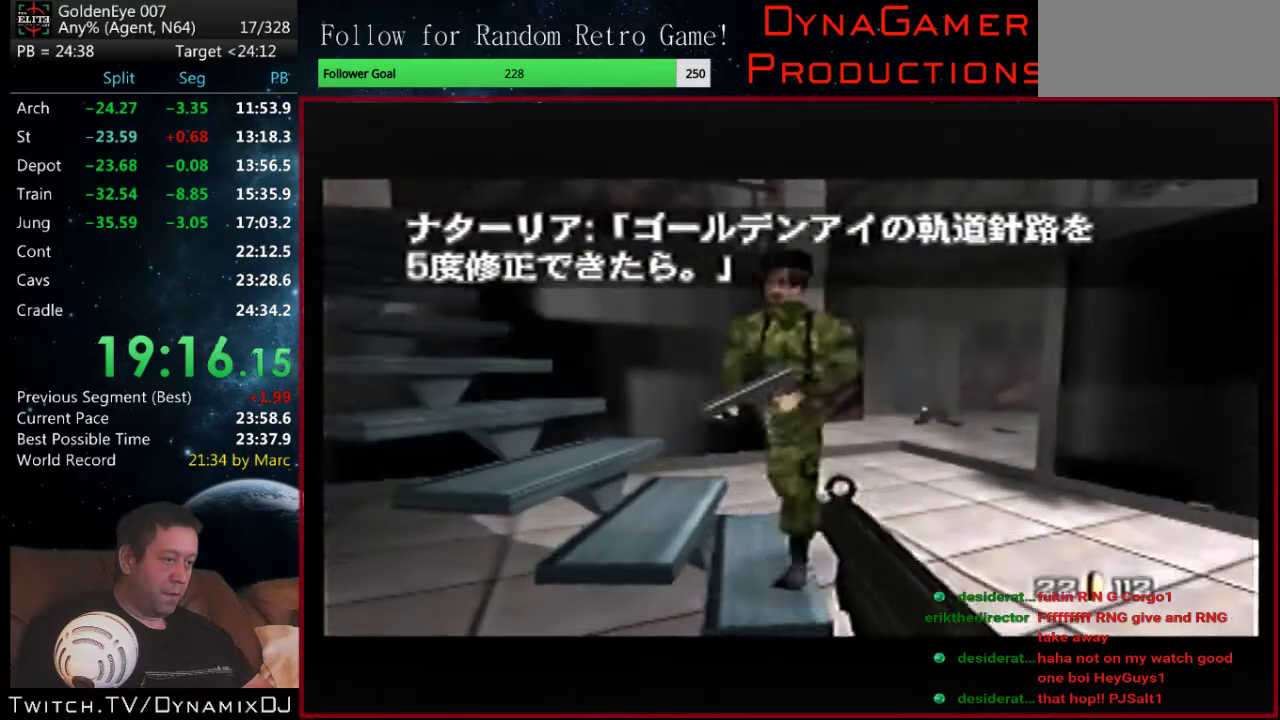
{"buttons": ["Z"], "left_stick": "center", "events": []}
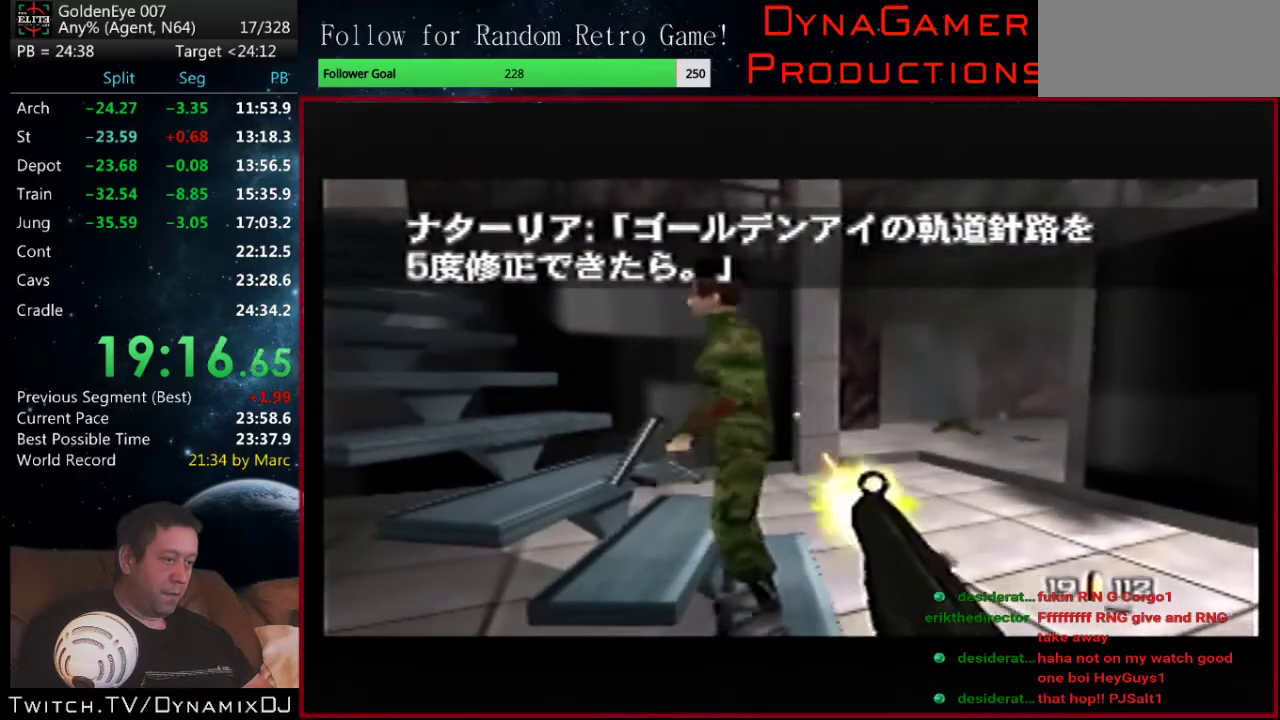
{"buttons": ["C_RIGHT", "C_UP"], "left_stick": "left", "events": [[133, "Z", "up"], [200, "C_RIGHT", "down"], [200, "C_UP", "down"], [433, "left_stick", "left"]]}
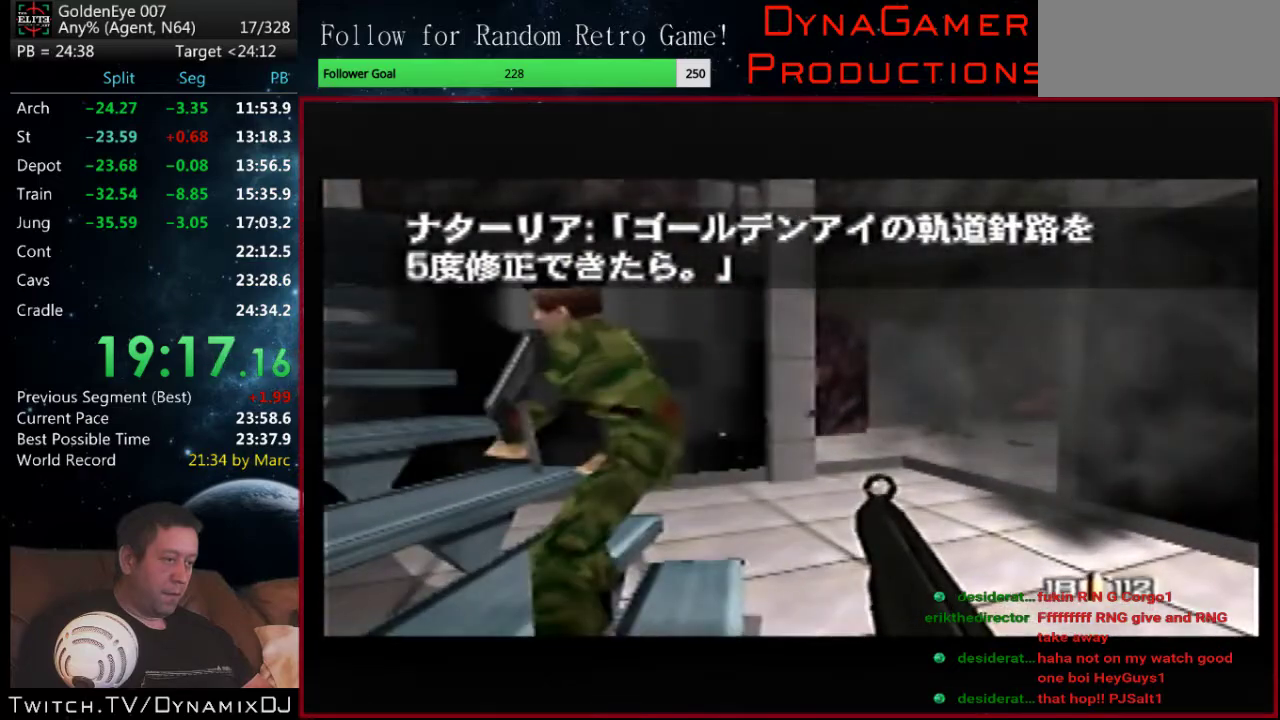
{"buttons": [], "left_stick": "left", "events": [[200, "C_LEFT", "down"], [200, "C_RIGHT", "up"], [367, "C_LEFT", "up"], [400, "C_UP", "up"]]}
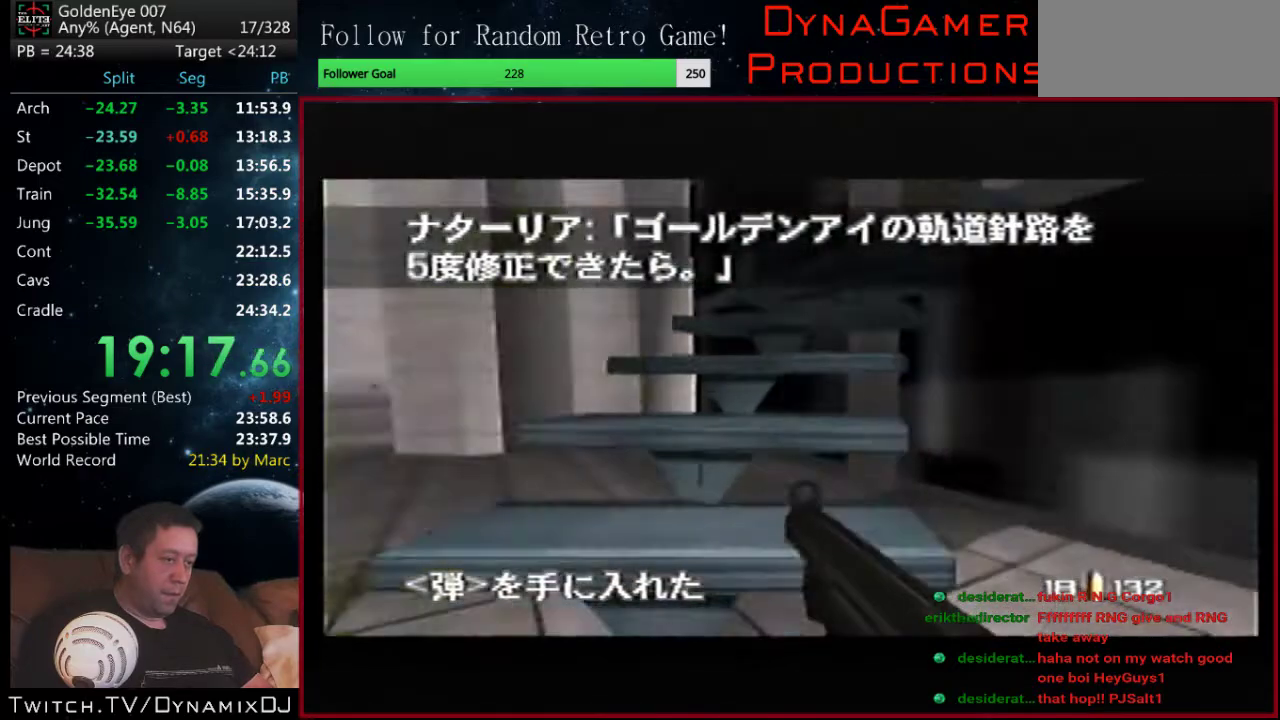
{"buttons": ["C_LEFT", "C_UP"], "left_stick": "center", "events": [[100, "C_LEFT", "down"], [100, "C_UP", "down"], [267, "B", "down"], [400, "B", "up"], [500, "left_stick", "center"]]}
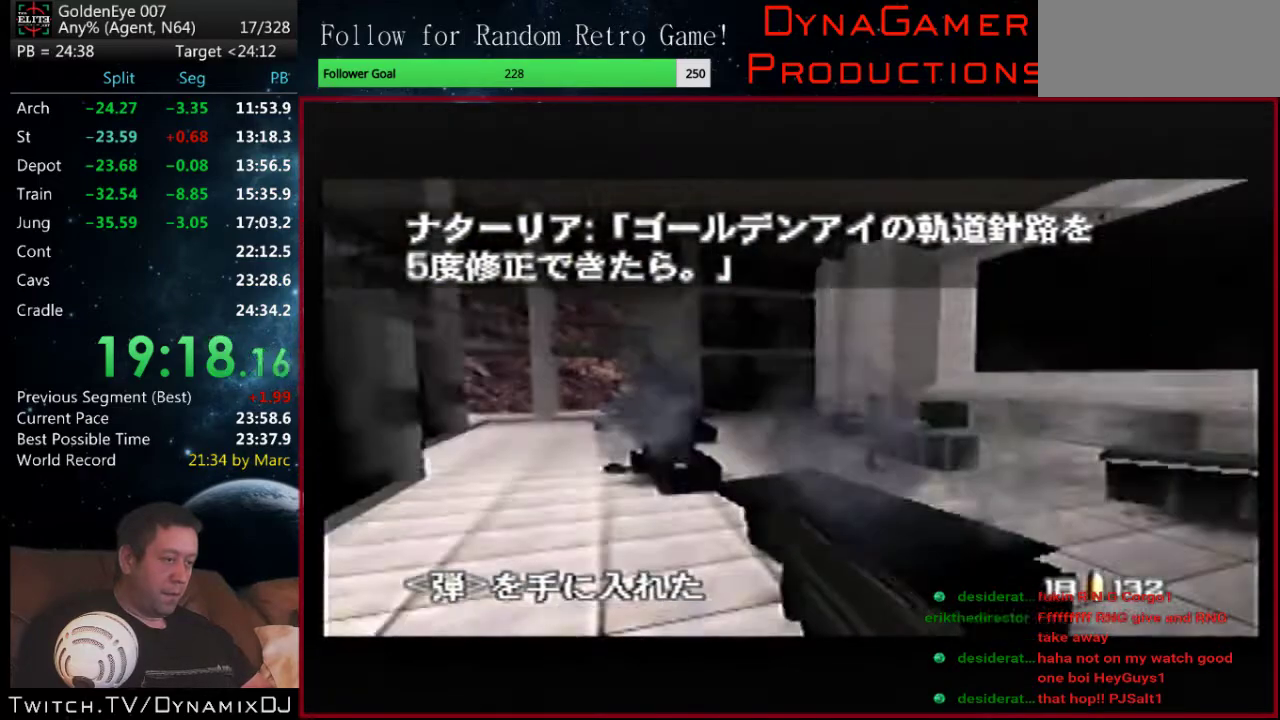
{"buttons": ["C_LEFT", "C_UP"], "left_stick": "right", "events": [[200, "left_stick", "down-right"], [433, "left_stick", "right"]]}
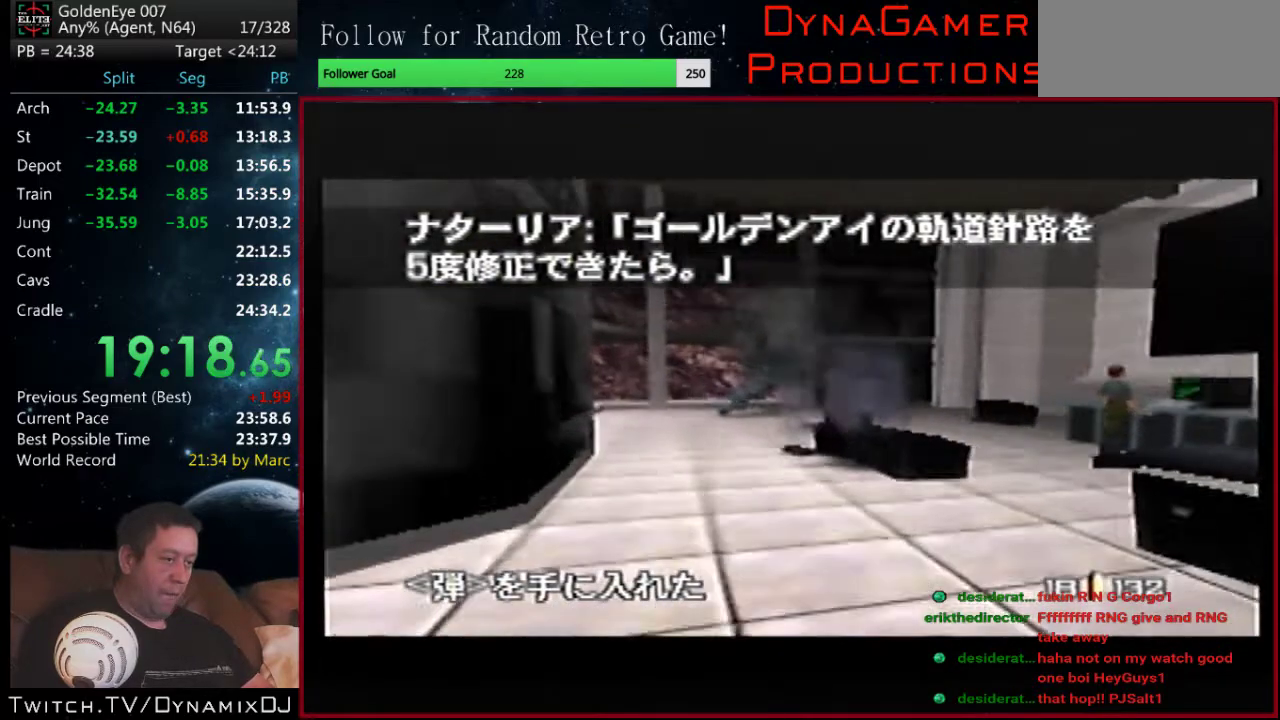
{"buttons": ["C_UP"], "left_stick": "center", "events": [[67, "left_stick", "left"], [100, "C_LEFT", "up"], [133, "left_stick", "center"]]}